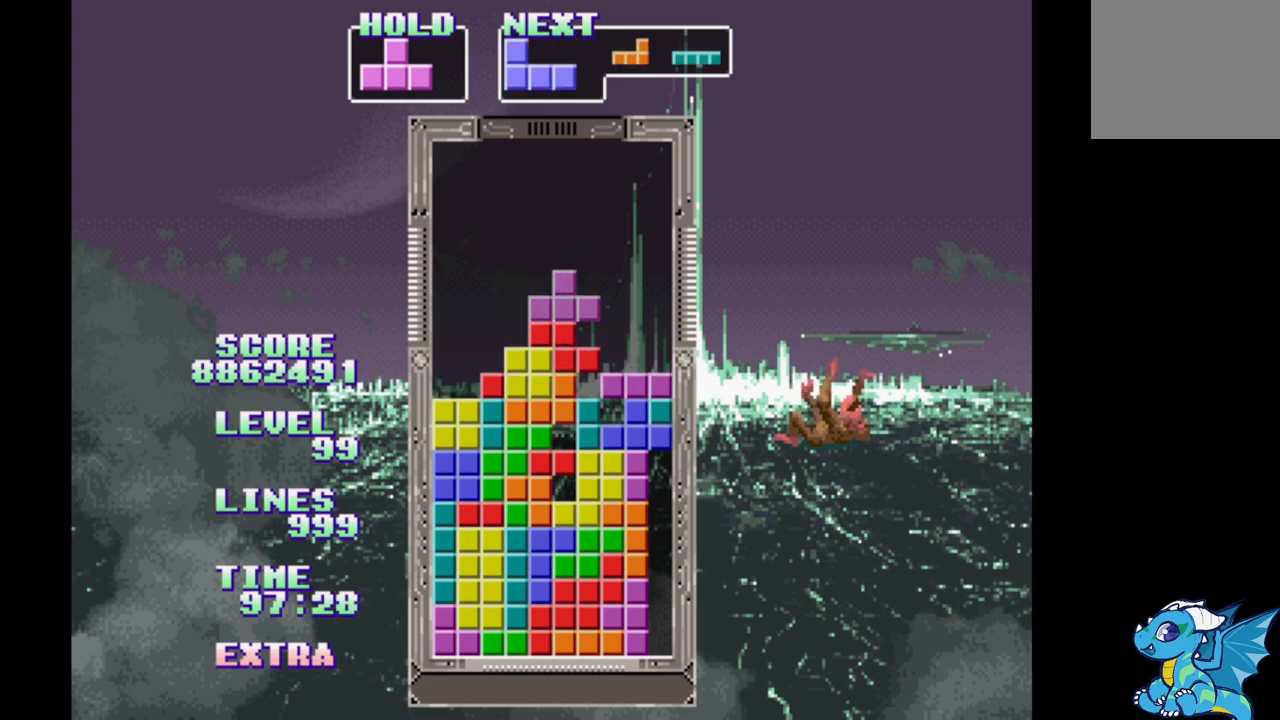
Gameplay with a controller (Xbox layout); each line is a JSON object with the inputs held at the frame after it (dt_ms = milliseconds from this image to that frame). "events" lists button and stick changes between this image and that frame as [ms after this image, input, new state], when the widget could be followed in between. Not read: DPAD_LEFT L2 L3 R2 R3 left_stick right_stick.
{"dt_ms": 500, "buttons": ["B", "DPAD_RIGHT"], "events": [[83, "B", "up"], [150, "B", "down"], [233, "B", "up"], [317, "B", "down"], [400, "B", "up"], [467, "B", "down"]]}
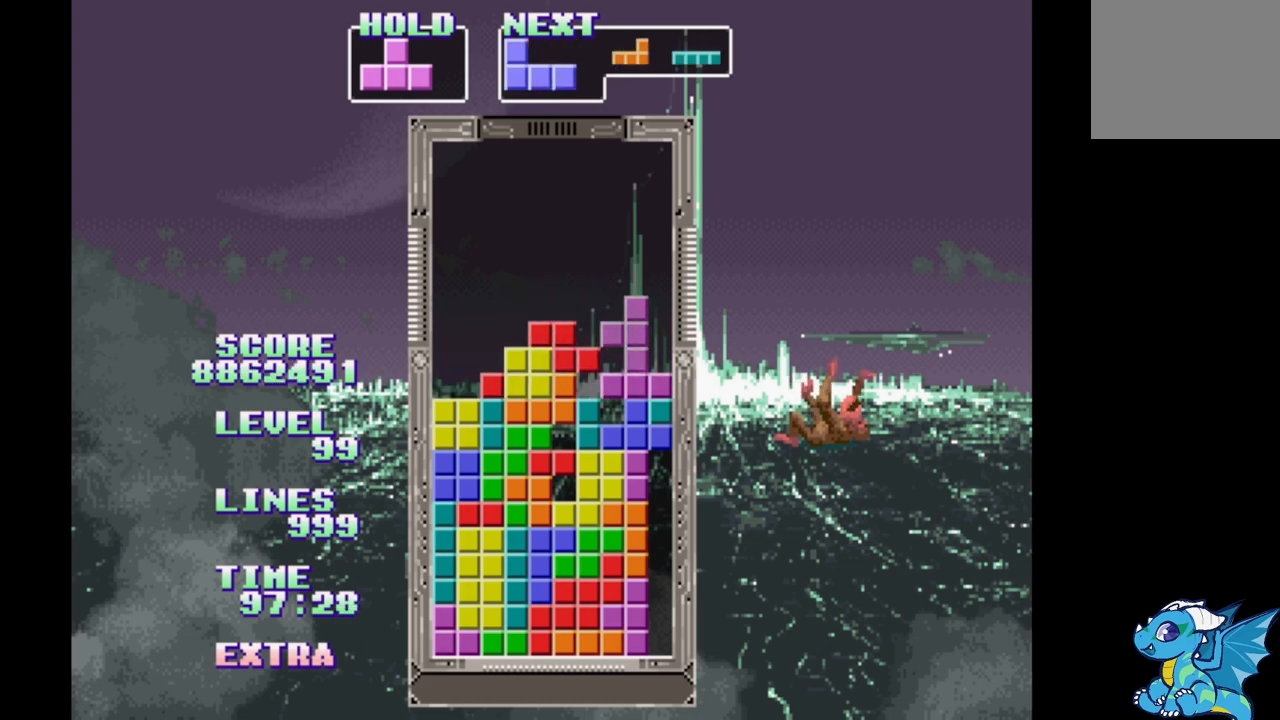
{"dt_ms": 500, "buttons": [], "events": [[67, "B", "up"], [167, "DPAD_RIGHT", "up"], [400, "B", "down"], [483, "B", "up"]]}
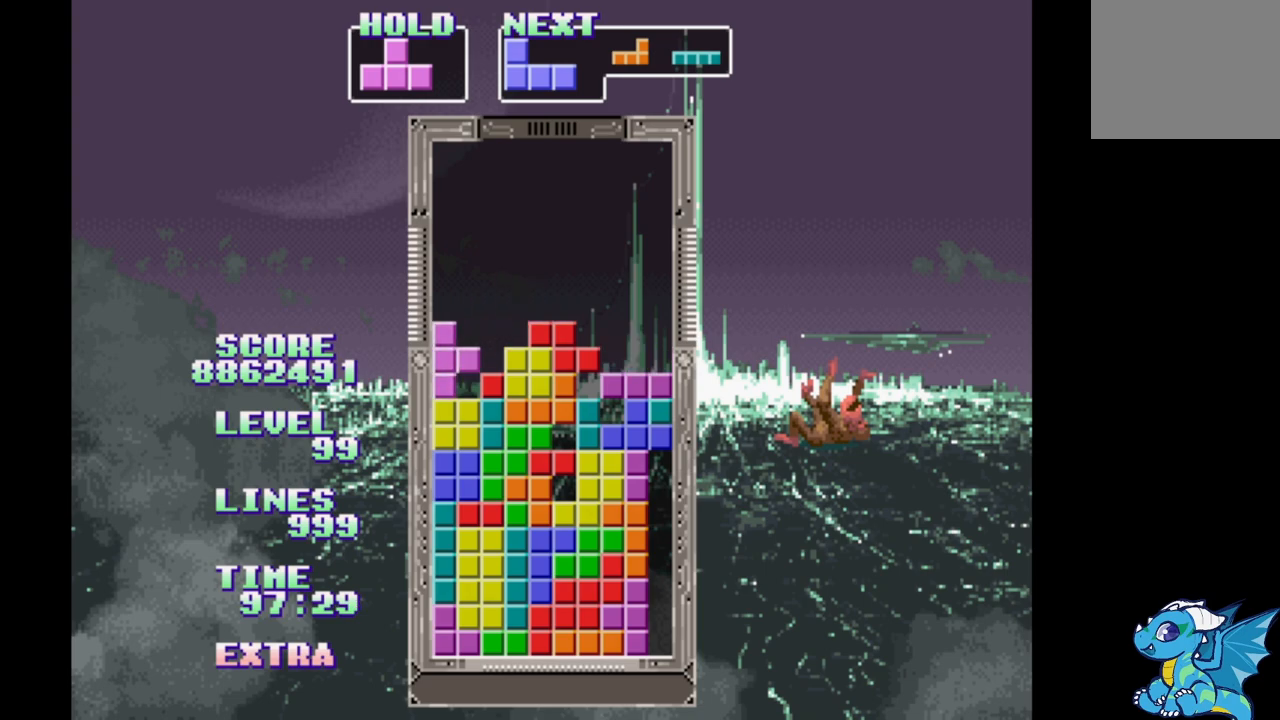
{"dt_ms": 500, "buttons": [], "events": [[67, "B", "down"], [183, "B", "up"]]}
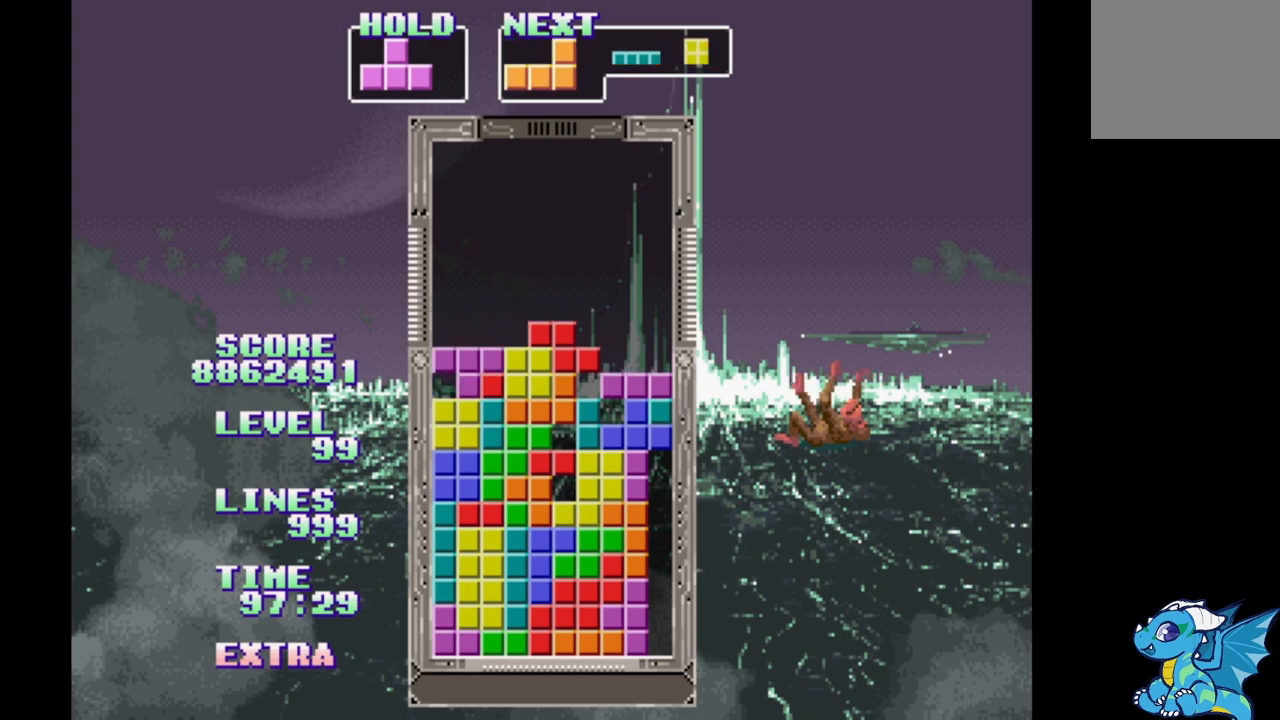
{"dt_ms": 500, "buttons": [], "events": [[17, "DPAD_RIGHT", "down"], [117, "DPAD_RIGHT", "up"], [367, "DPAD_RIGHT", "down"], [433, "DPAD_RIGHT", "up"]]}
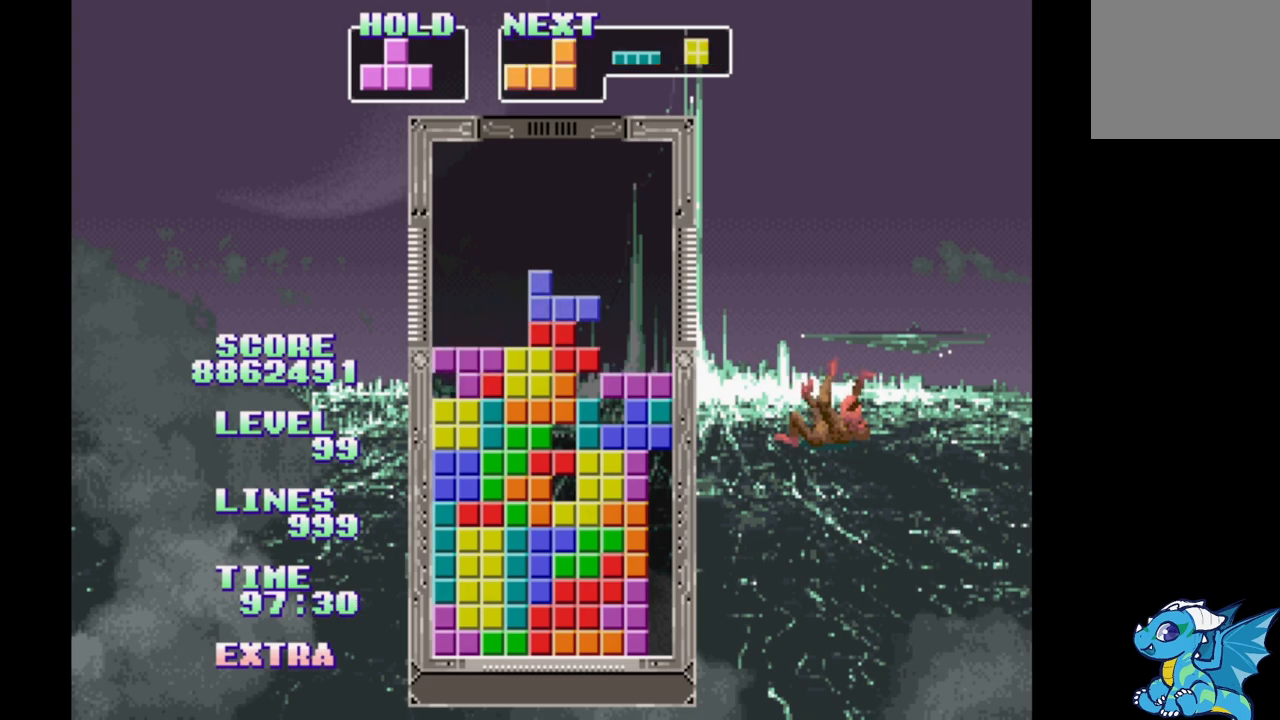
{"dt_ms": 500, "buttons": ["DPAD_RIGHT"], "events": [[133, "DPAD_RIGHT", "down"]]}
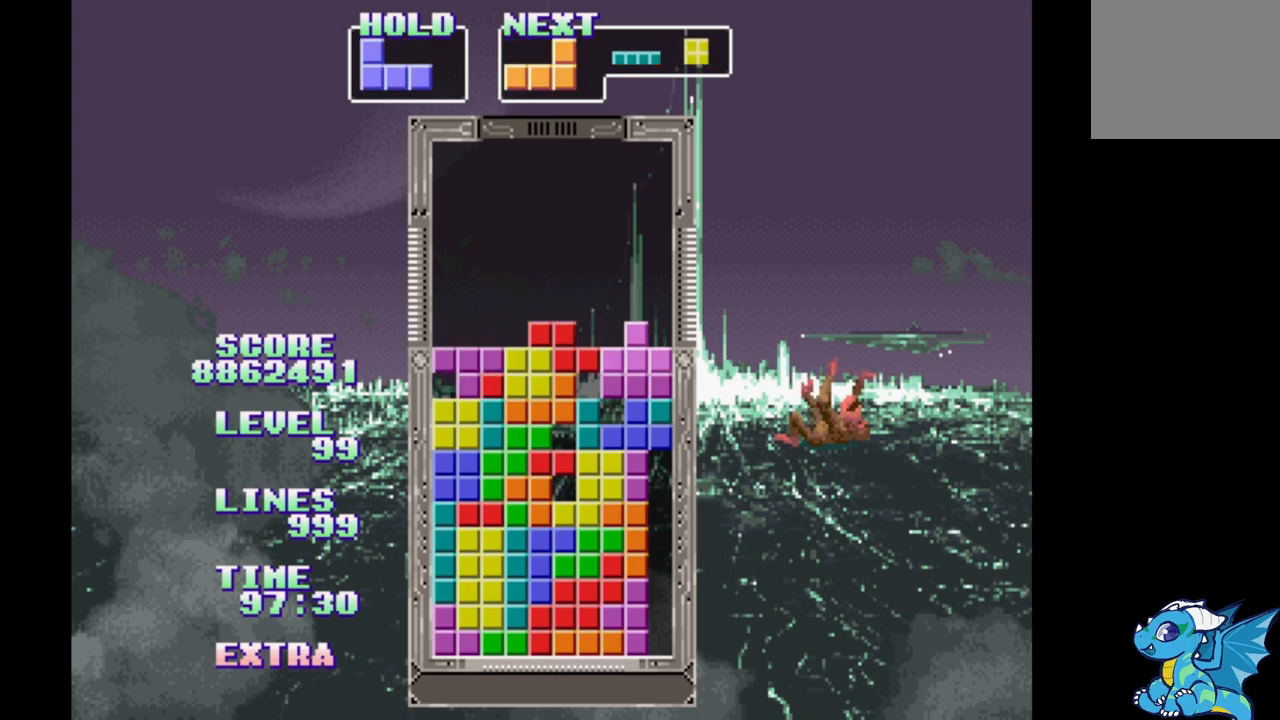
{"dt_ms": 500, "buttons": [], "events": [[100, "DPAD_RIGHT", "up"], [100, "DPAD_UP", "down"], [233, "DPAD_UP", "up"]]}
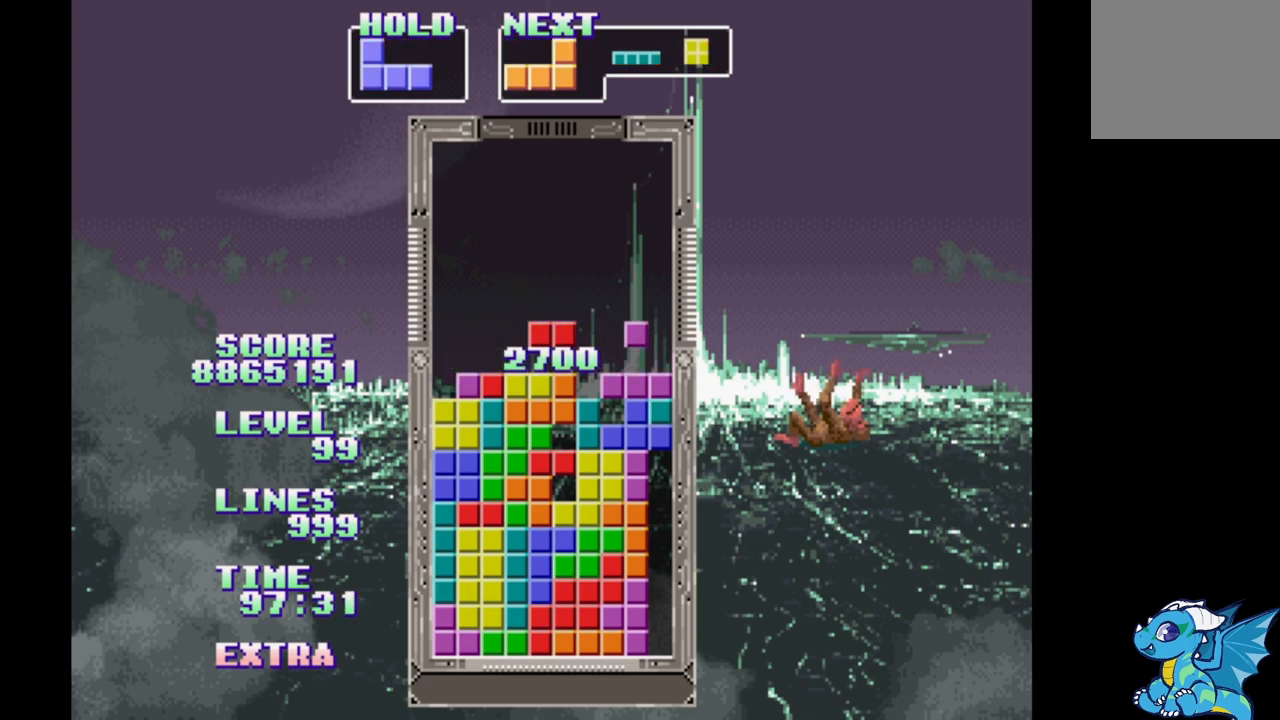
{"dt_ms": 500, "buttons": [], "events": [[267, "DPAD_RIGHT", "down"], [350, "DPAD_RIGHT", "up"]]}
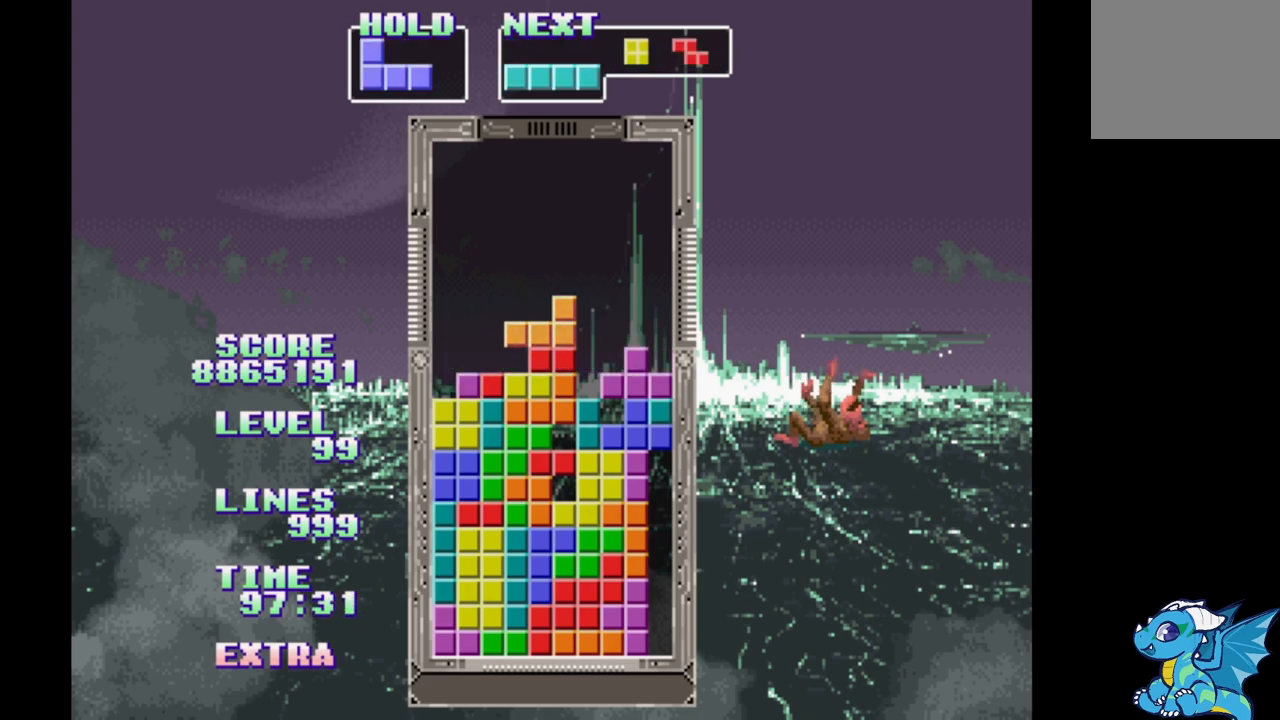
{"dt_ms": 500, "buttons": [], "events": [[200, "B", "down"], [300, "B", "up"], [367, "B", "down"], [500, "B", "up"]]}
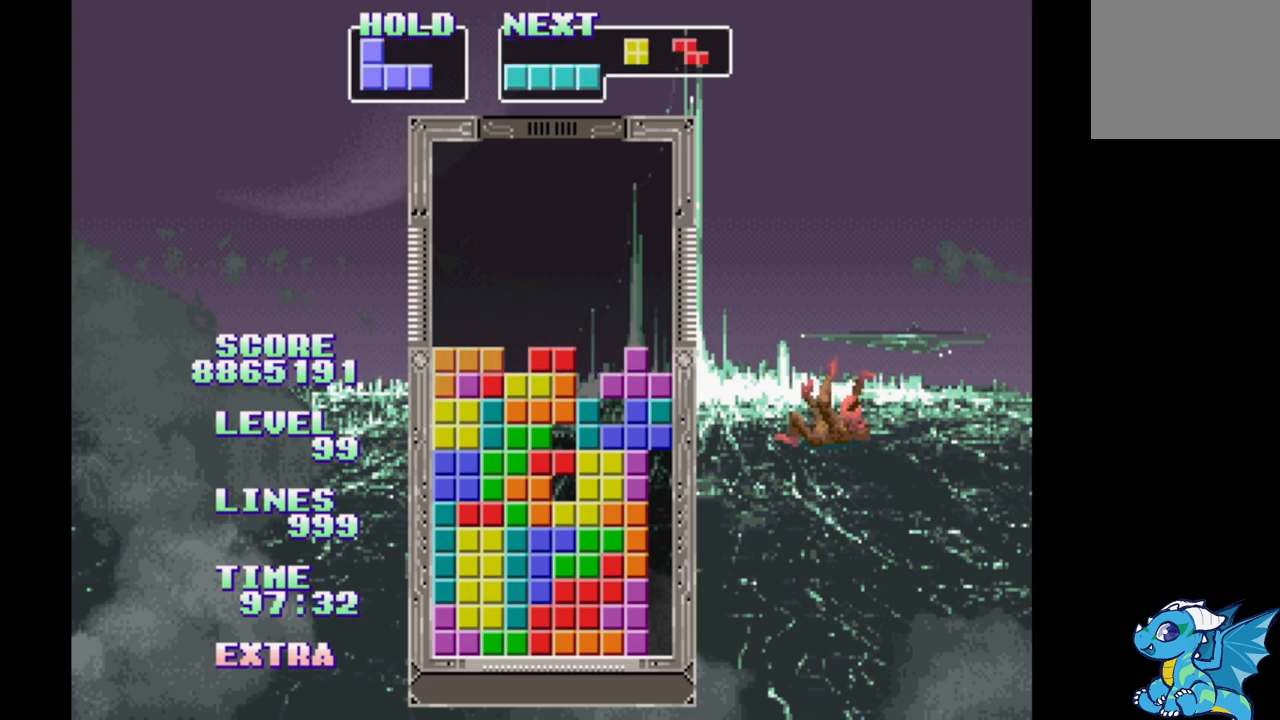
{"dt_ms": 500, "buttons": [], "events": [[283, "DPAD_RIGHT", "down"], [367, "DPAD_RIGHT", "up"]]}
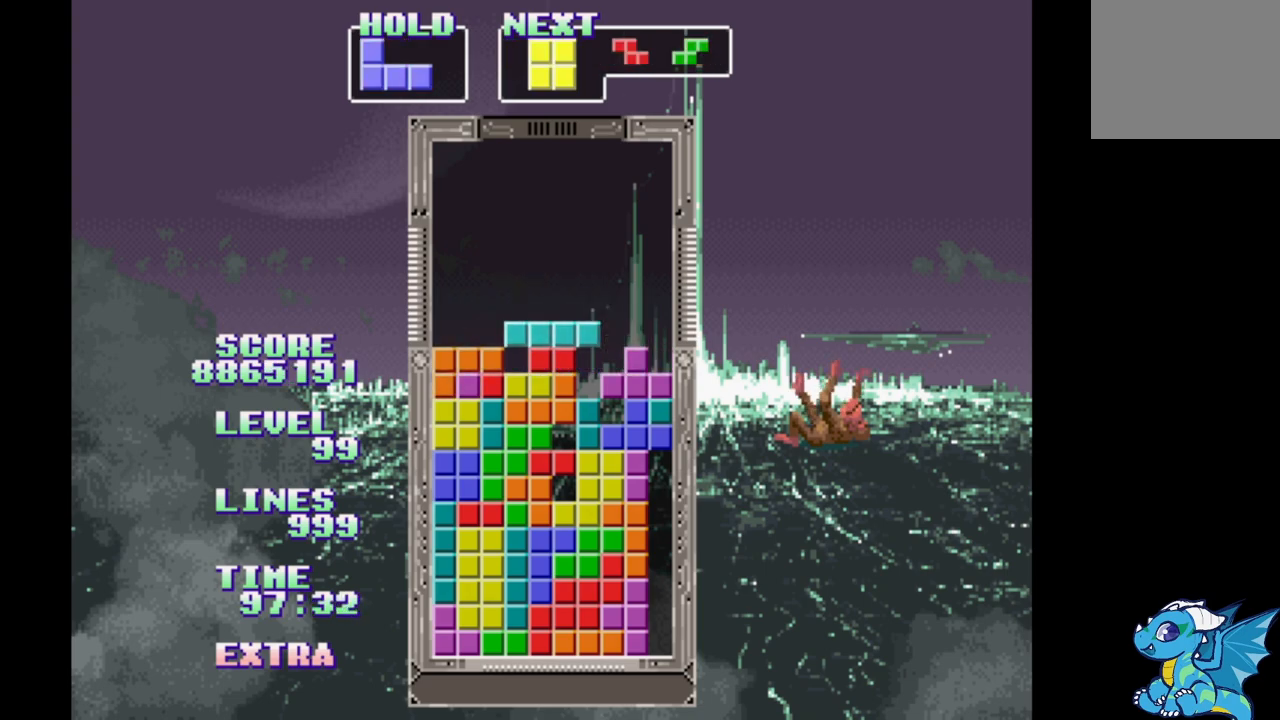
{"dt_ms": 1000, "buttons": ["DPAD_RIGHT"]}
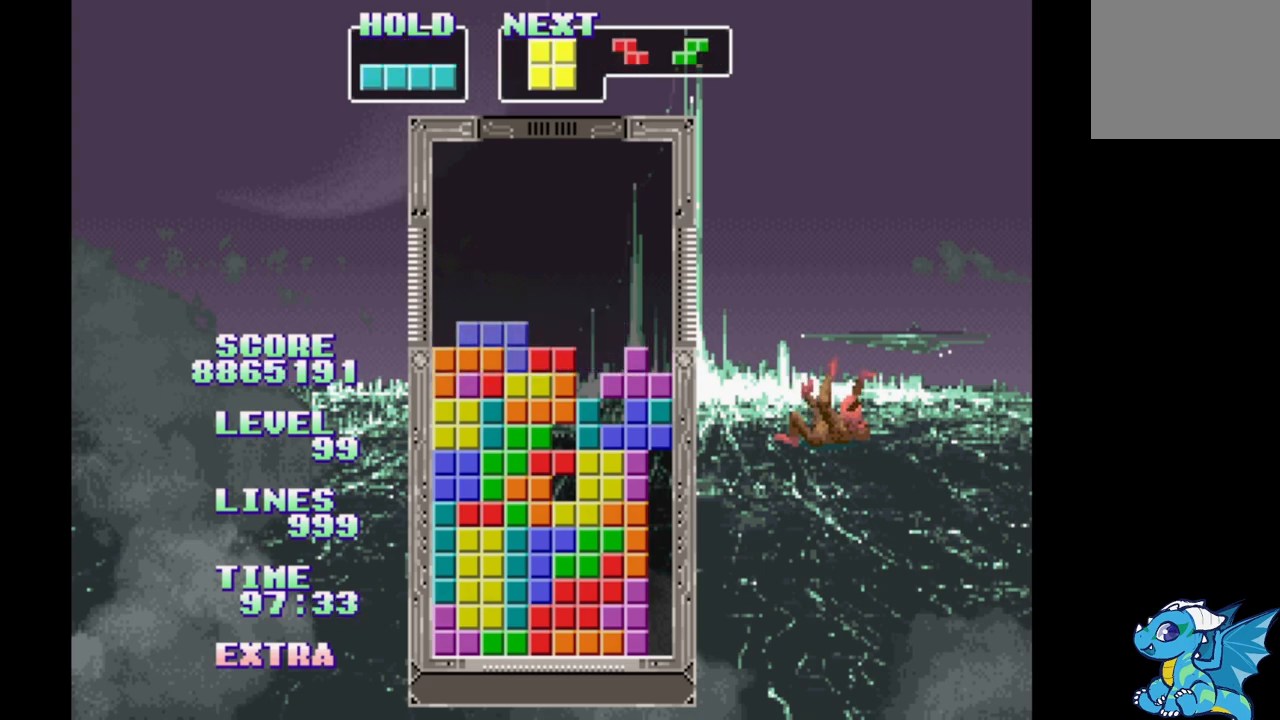
{"dt_ms": 500, "buttons": [], "events": [[233, "DPAD_RIGHT", "up"]]}
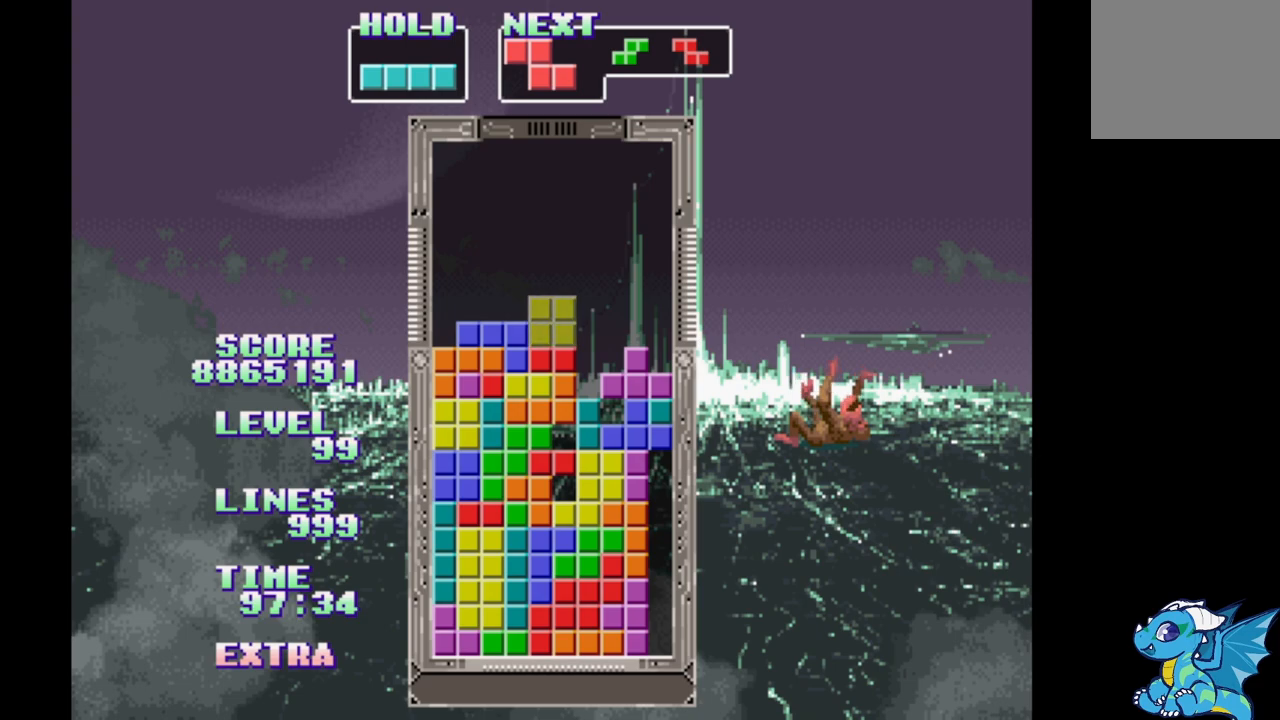
{"dt_ms": 500, "buttons": [], "events": [[317, "DPAD_RIGHT", "down"], [383, "DPAD_RIGHT", "up"]]}